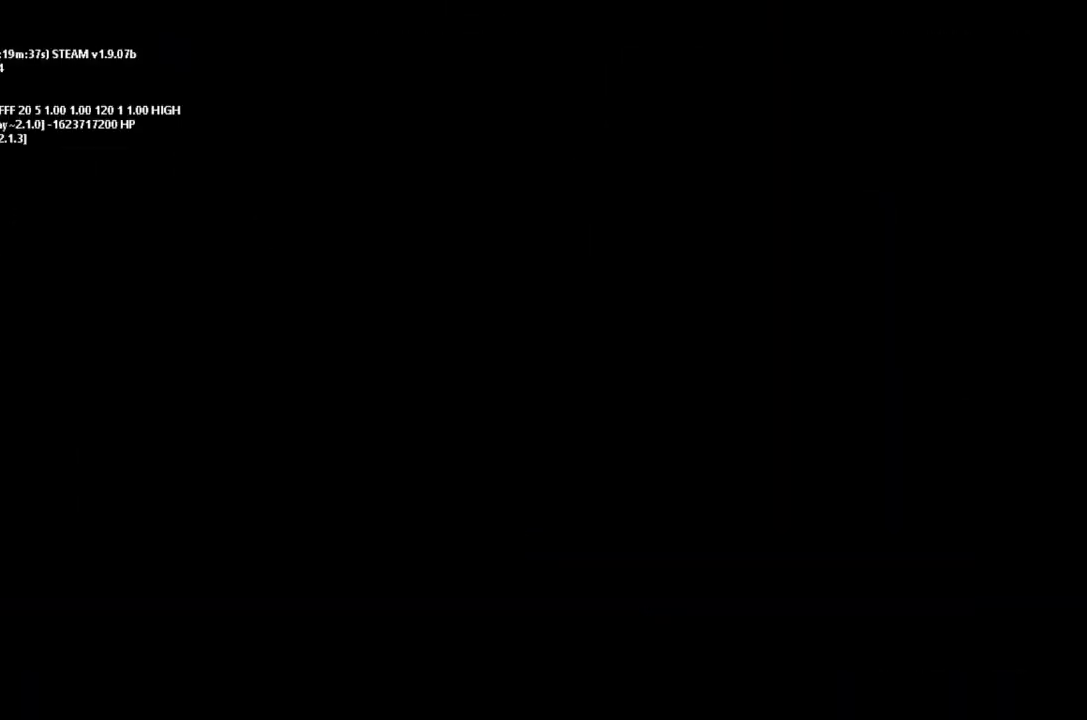
Gameplay with keyboard and mouse; each line is a JSON object with the keys held at the frame after it. "events" lists presses ("down") and releases ("up") of "down", "g", "j", "left", "right", "t" and "up" between this image and that frame as [ms after this image, input, new state], when the widget could be followed in between. No other keys are recorded. Mouse buttons are not recorded. Not read: mouse_move.
{"keys": [], "events": []}
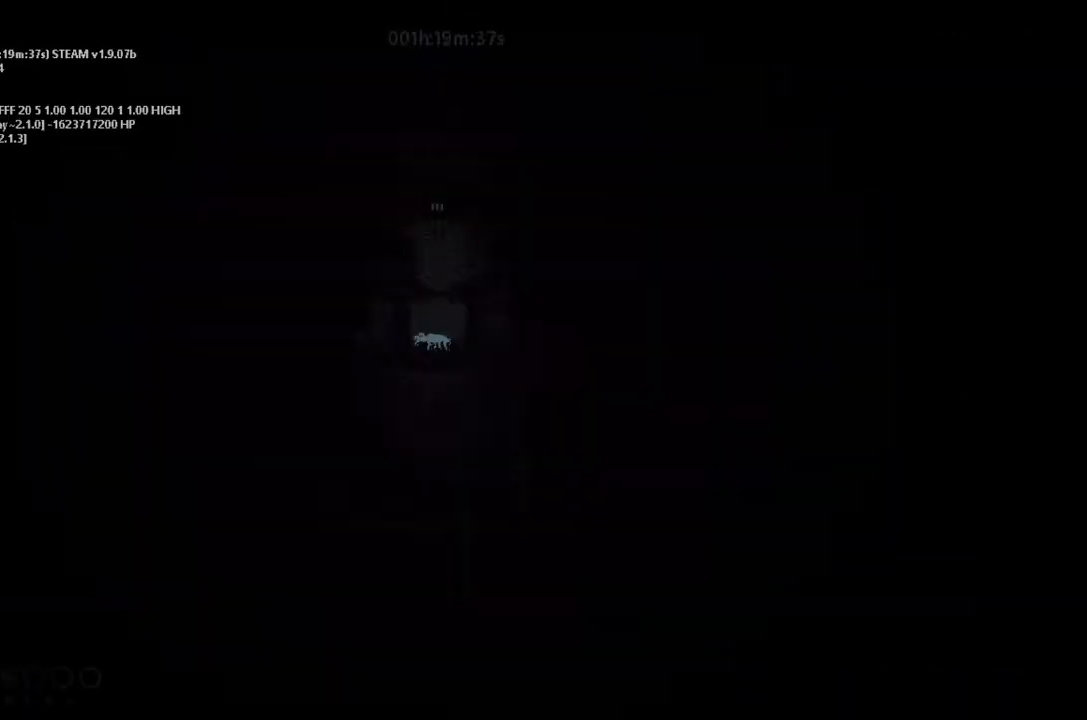
{"keys": ["g"], "events": [[100, "up", "down"], [333, "up", "up"], [500, "g", "down"]]}
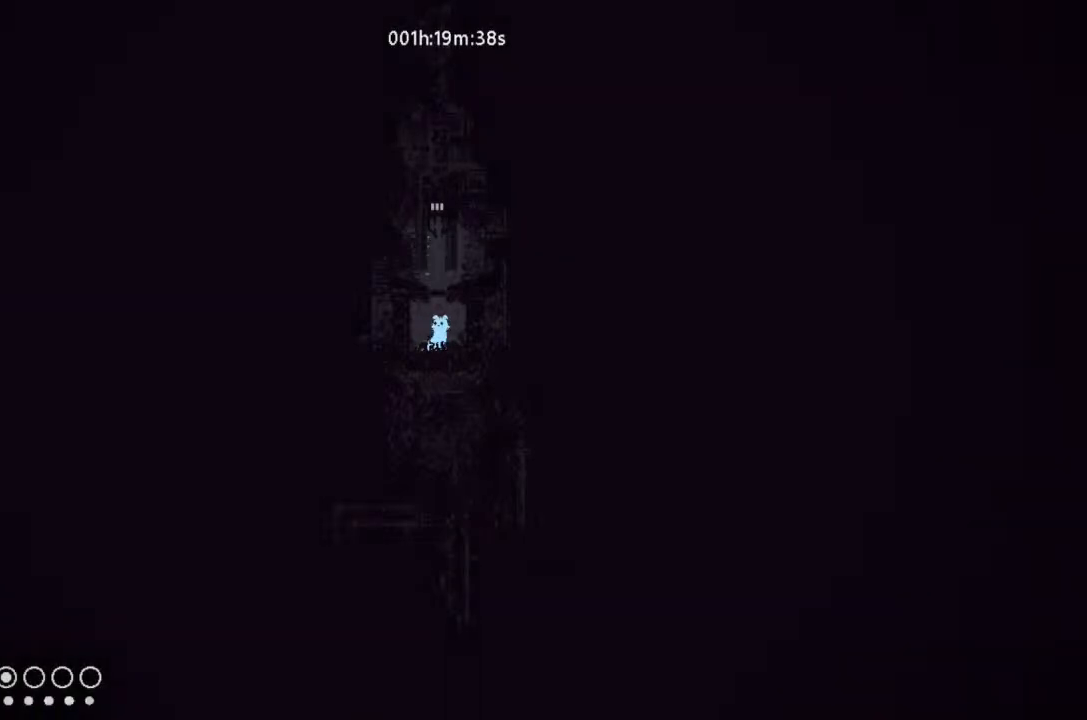
{"keys": ["g"], "events": [[100, "g", "up"], [167, "g", "down"]]}
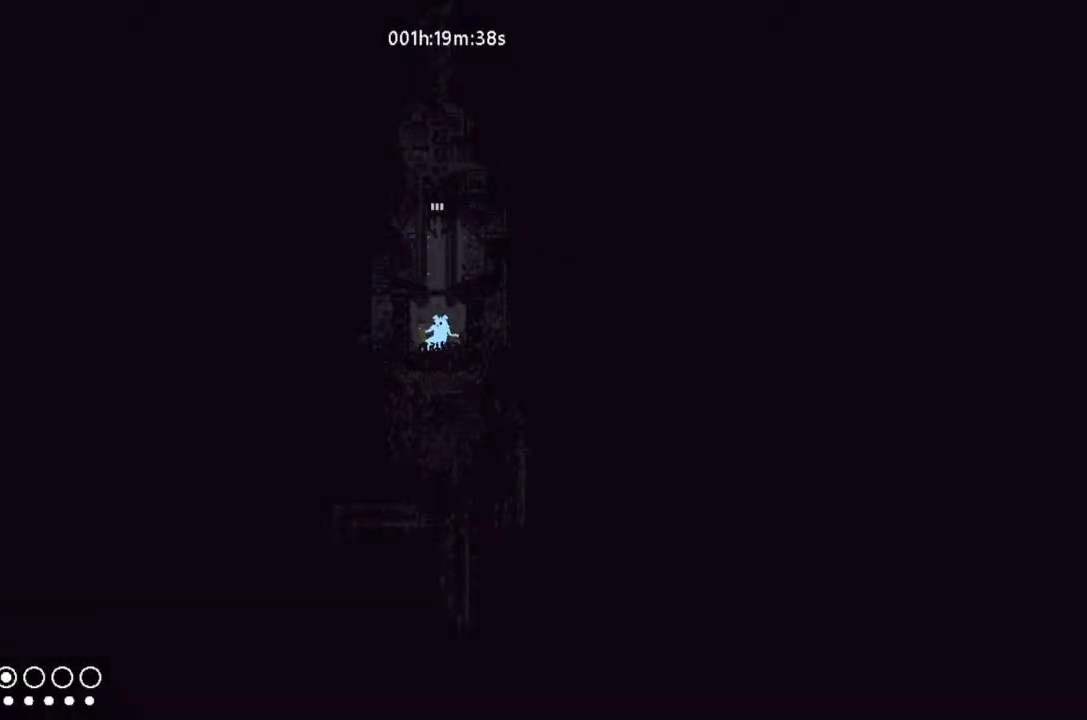
{"keys": [], "events": [[233, "g", "up"], [400, "t", "down"], [467, "t", "up"]]}
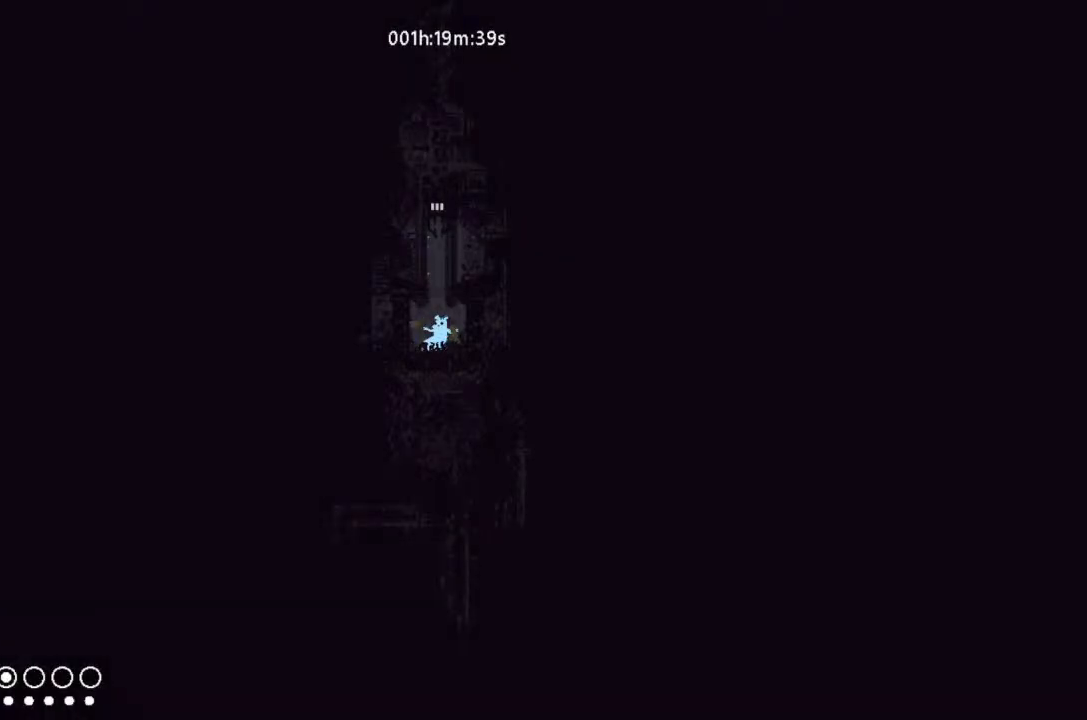
{"keys": ["j", "up"], "events": [[67, "t", "down"], [167, "t", "up"], [300, "up", "down"], [333, "j", "down"]]}
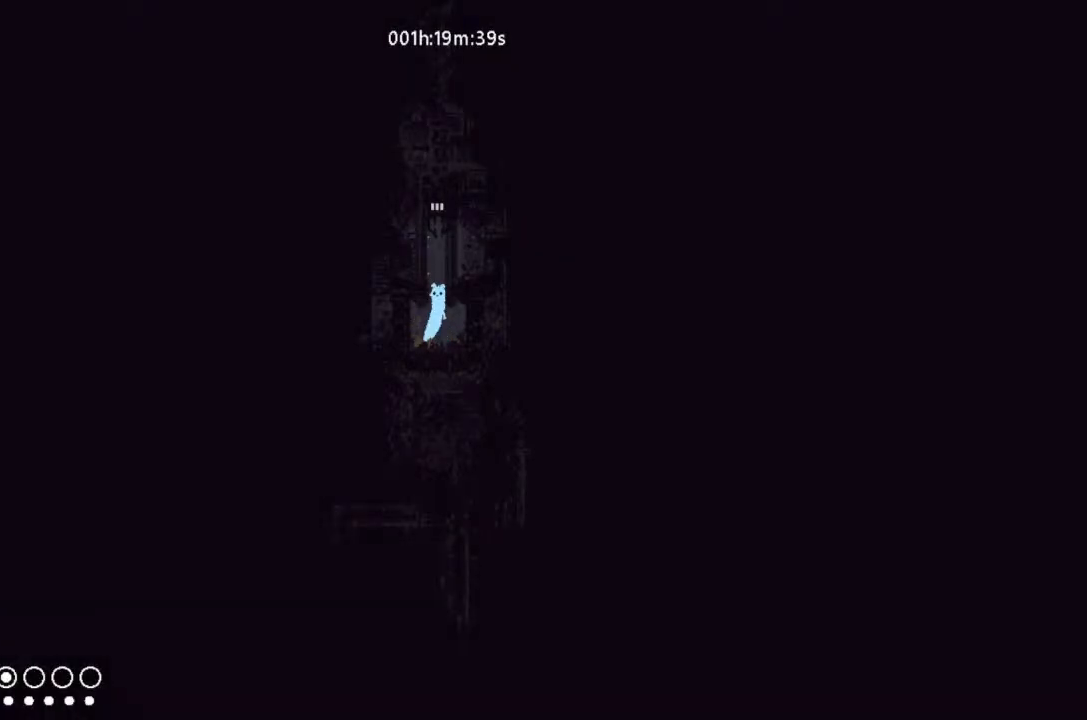
{"keys": ["up"], "events": [[233, "j", "up"]]}
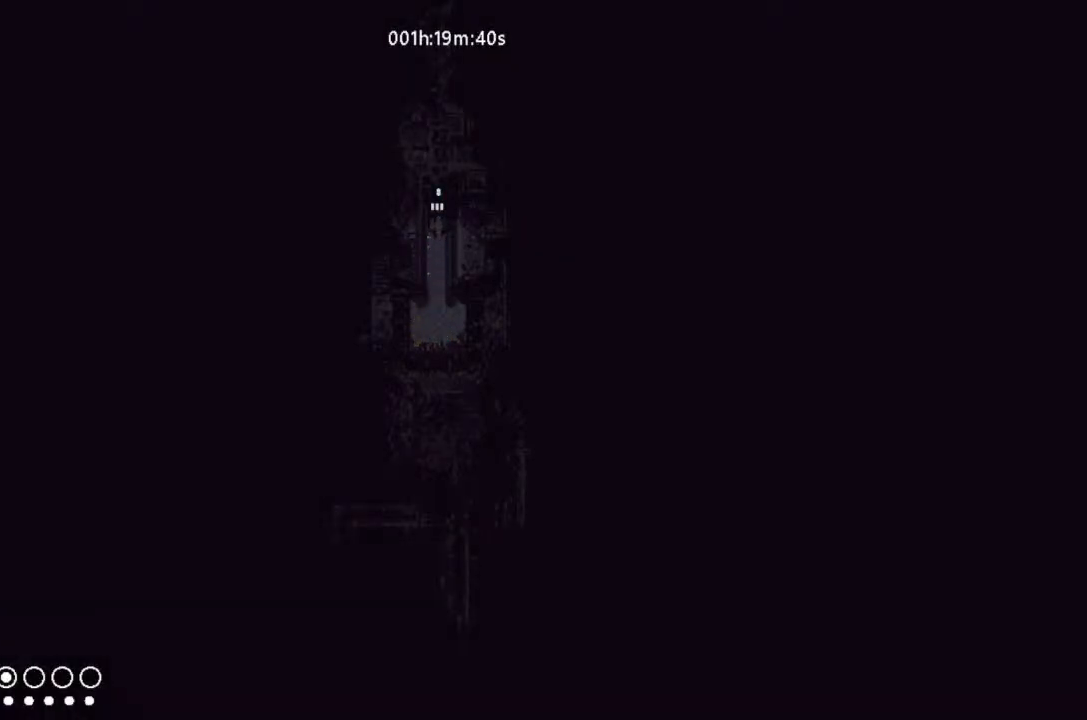
{"keys": ["up"], "events": []}
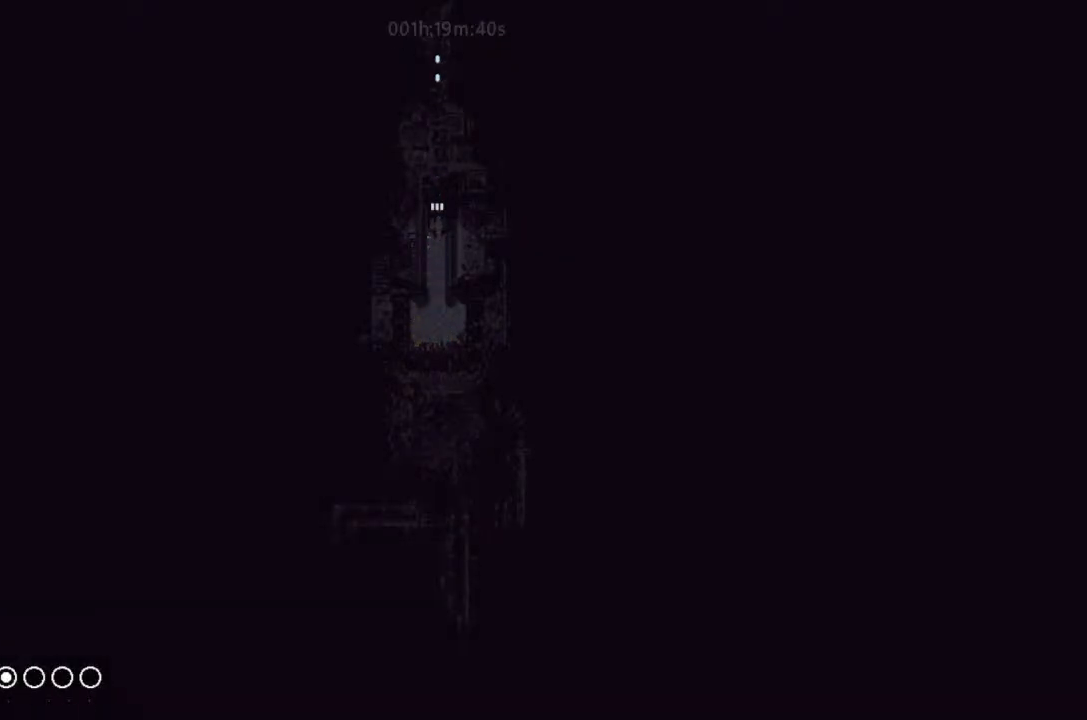
{"keys": ["up"], "events": []}
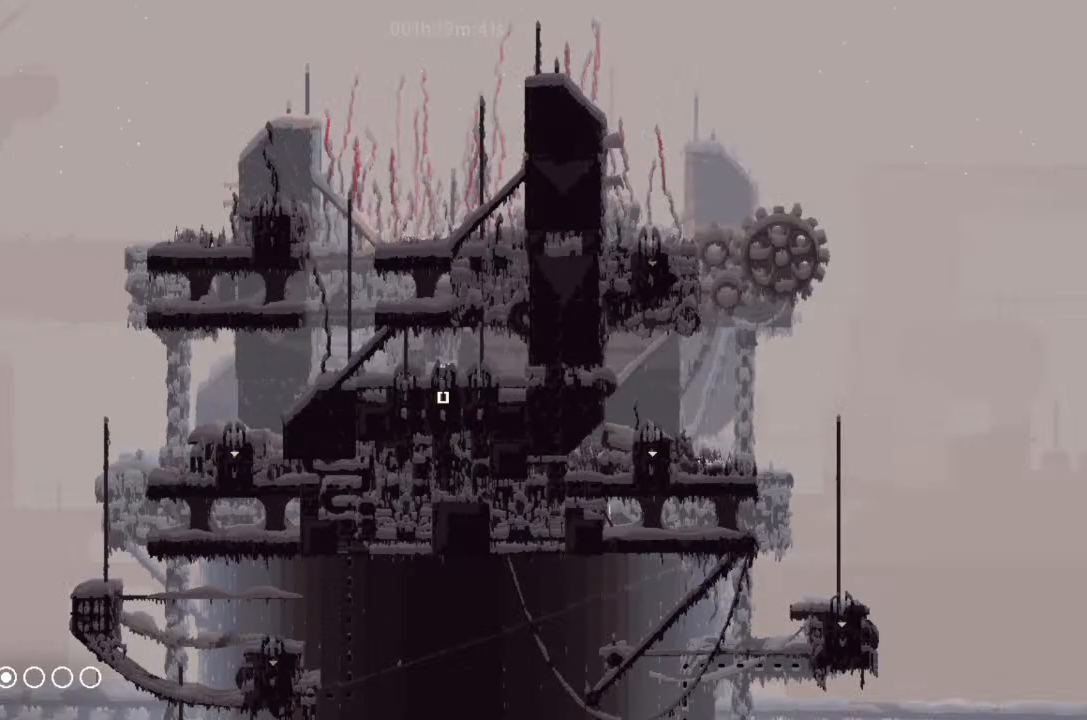
{"keys": ["left"], "events": [[400, "left", "down"], [433, "up", "up"]]}
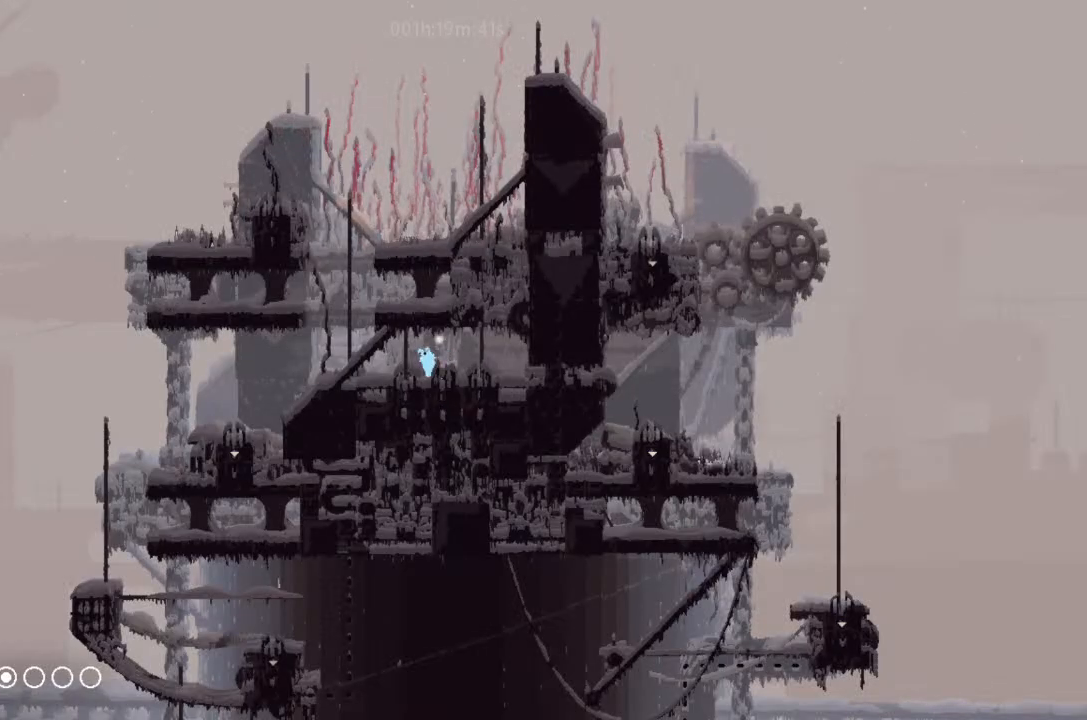
{"keys": ["left"], "events": []}
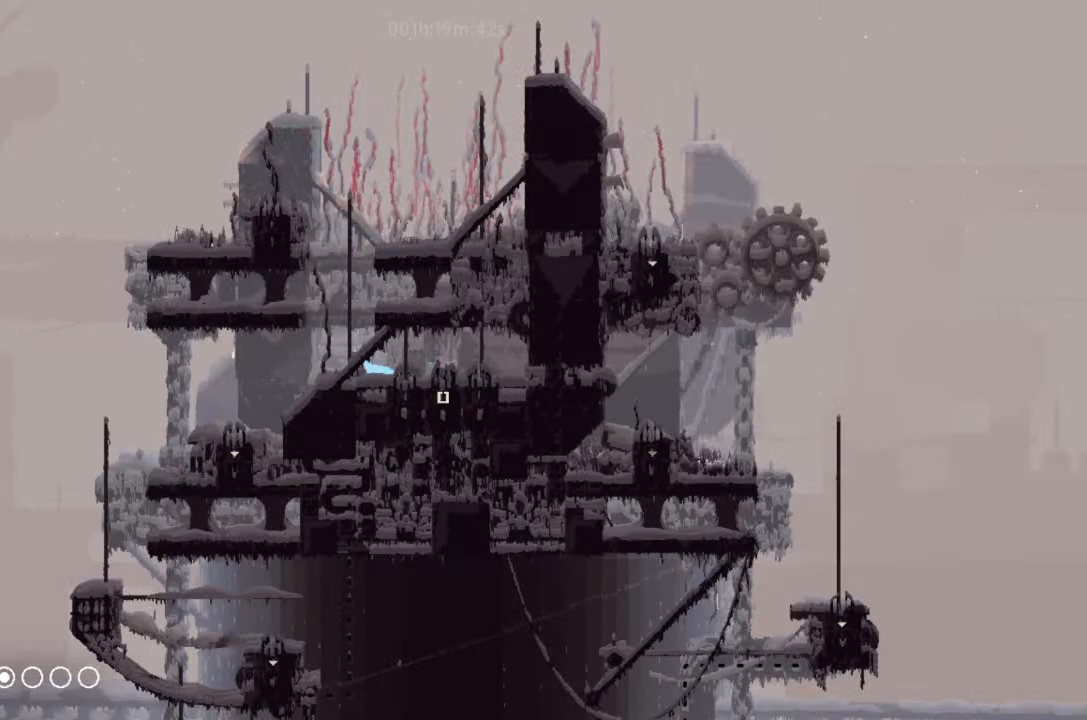
{"keys": ["left"], "events": [[267, "down", "down"], [333, "down", "up"], [400, "j", "down"], [467, "j", "up"]]}
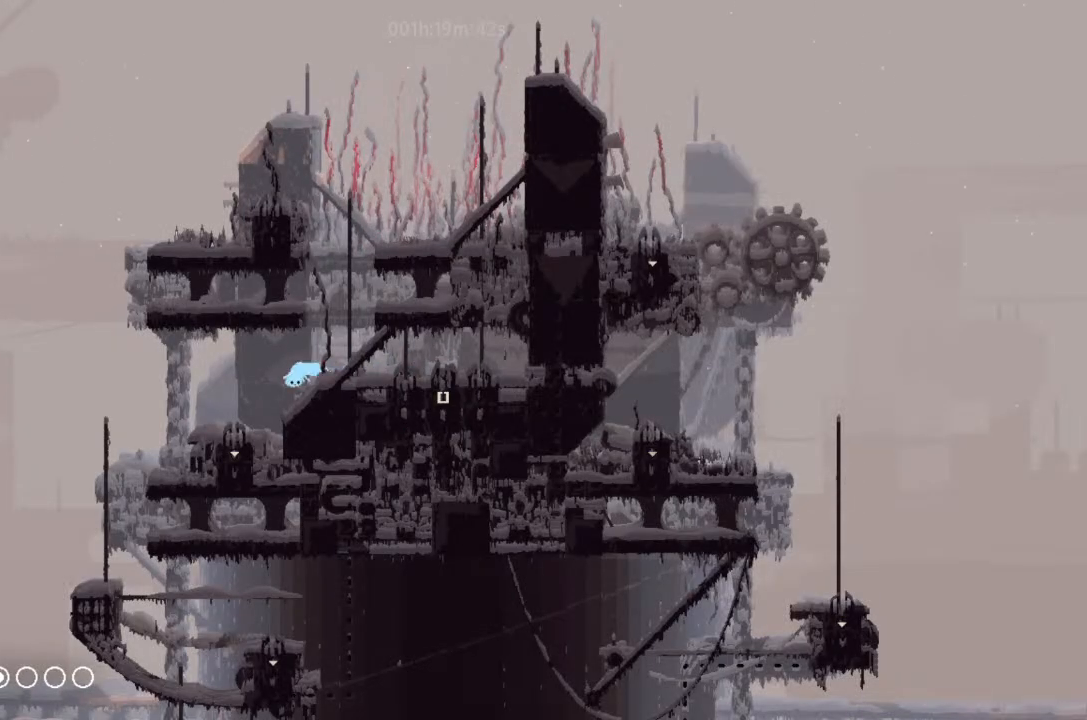
{"keys": ["left"], "events": [[333, "j", "down"], [467, "j", "up"]]}
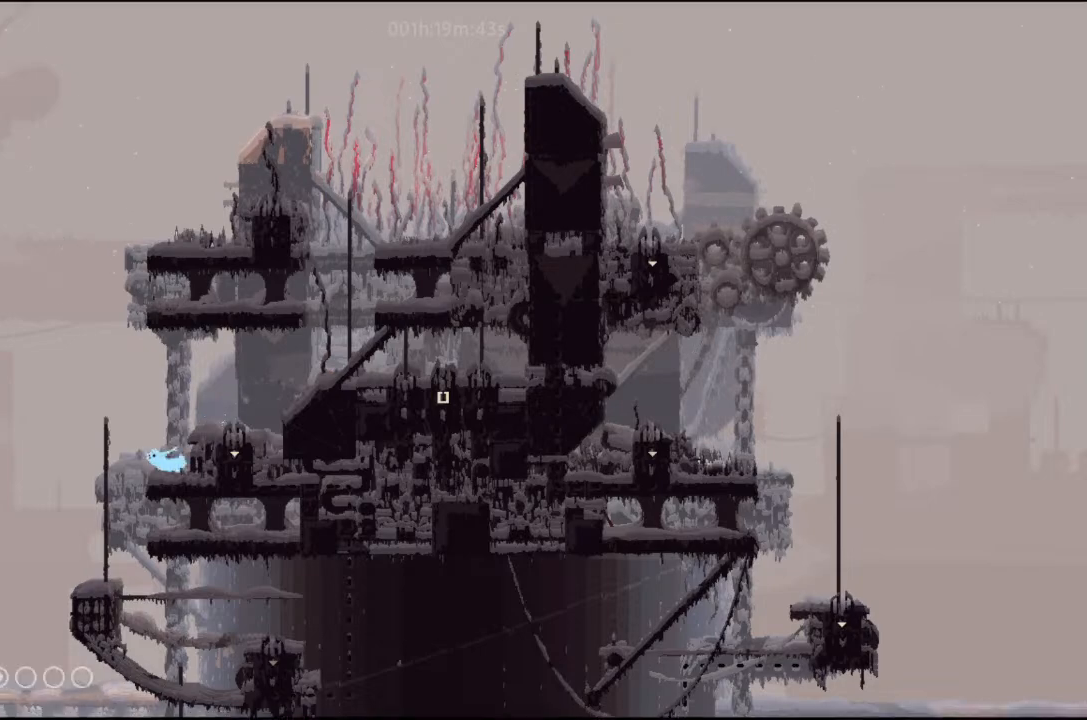
{"keys": ["right"], "events": [[133, "left", "up"], [167, "right", "down"]]}
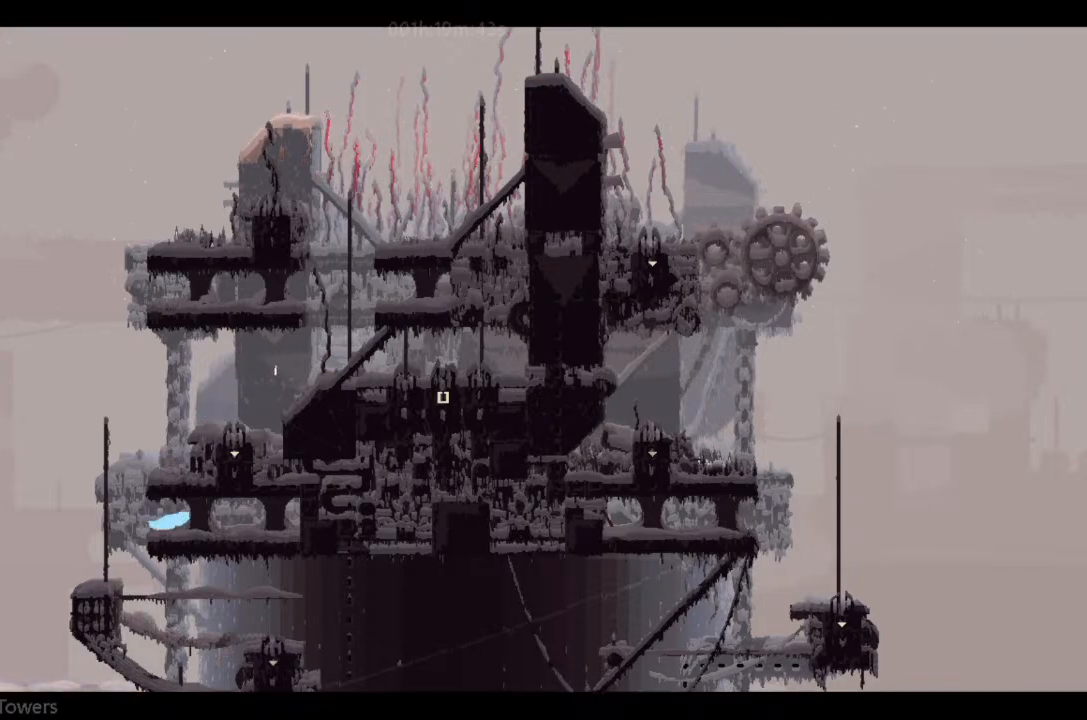
{"keys": ["left"], "events": [[67, "right", "up"], [133, "left", "down"]]}
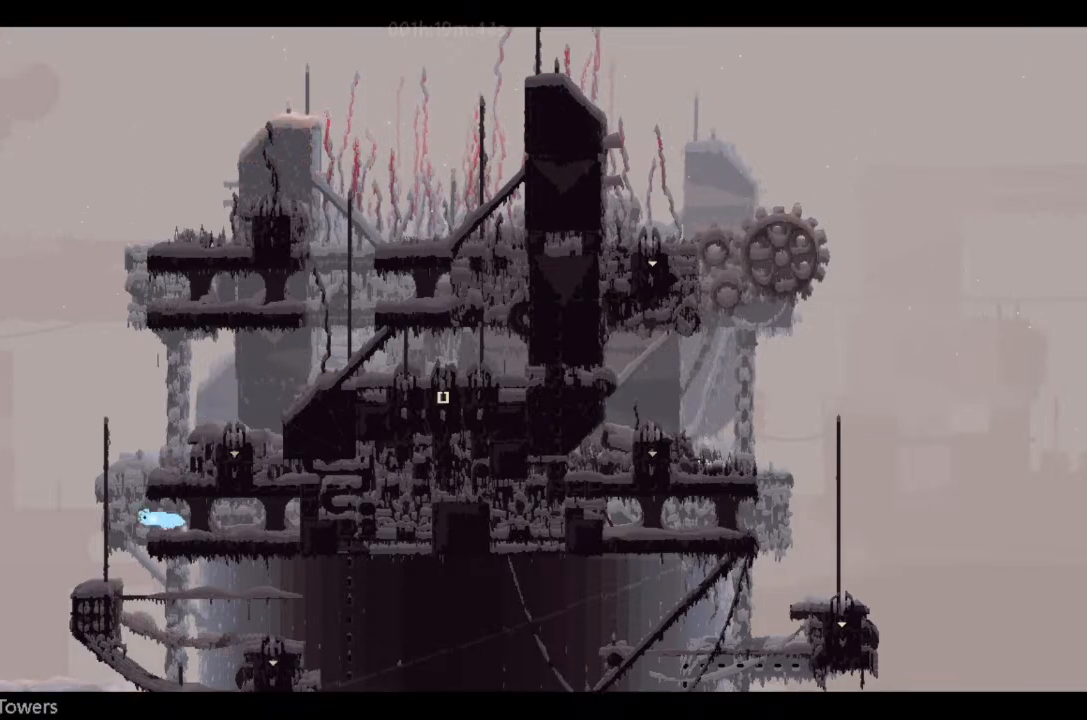
{"keys": ["right"], "events": [[233, "left", "up"], [233, "right", "down"]]}
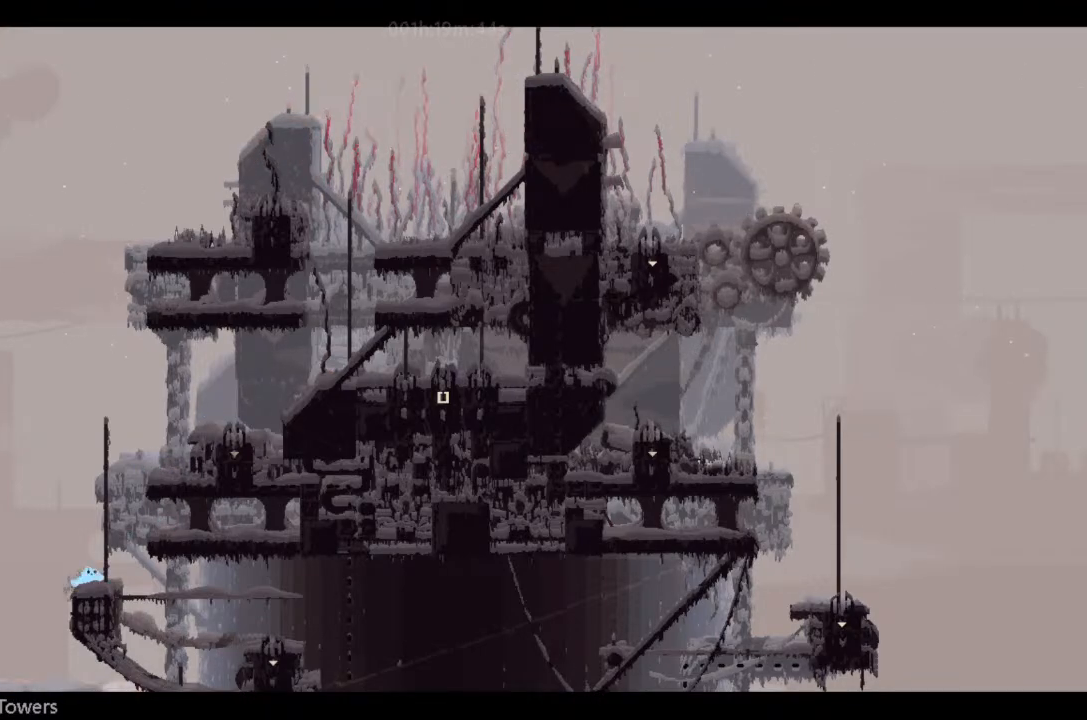
{"keys": ["left", "up"], "events": [[433, "left", "down"], [433, "right", "up"], [500, "up", "down"]]}
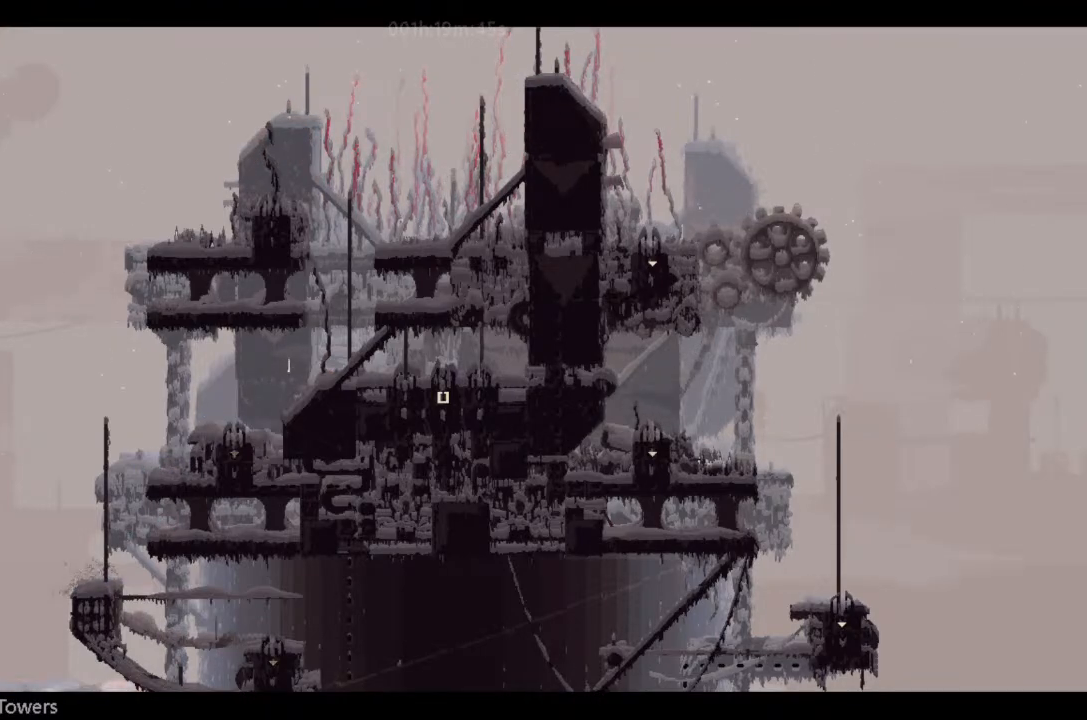
{"keys": ["j"], "events": [[267, "left", "up"], [333, "up", "up"], [500, "j", "down"]]}
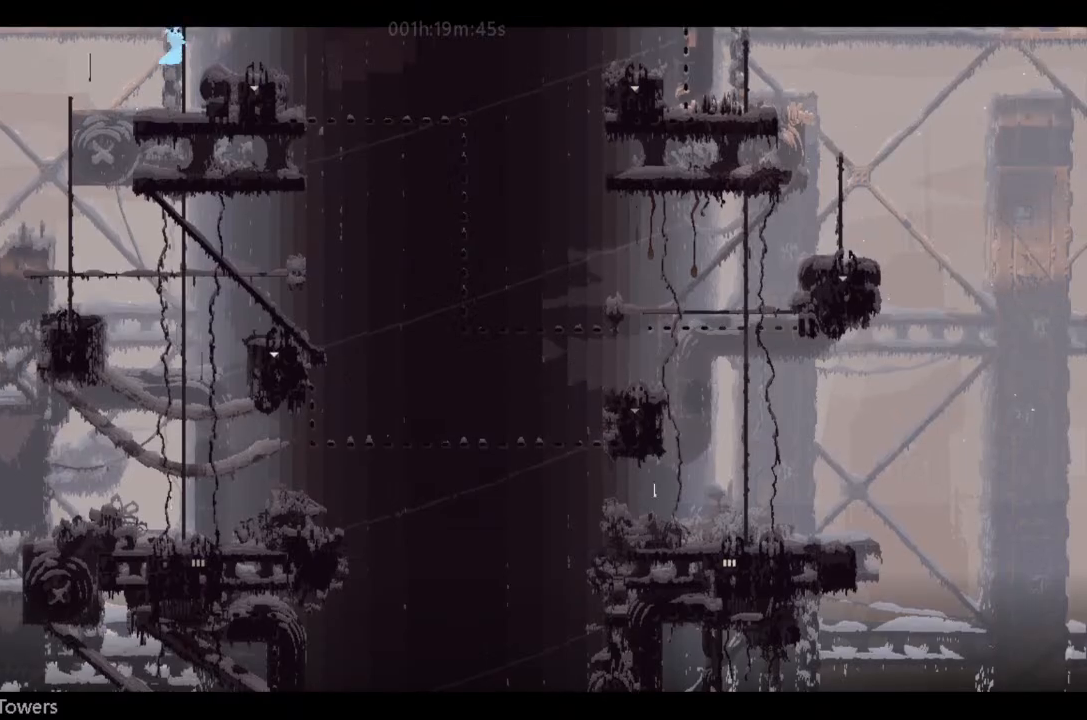
{"keys": [], "events": [[67, "j", "up"], [67, "left", "down"], [300, "left", "up"], [333, "right", "down"], [433, "right", "up"]]}
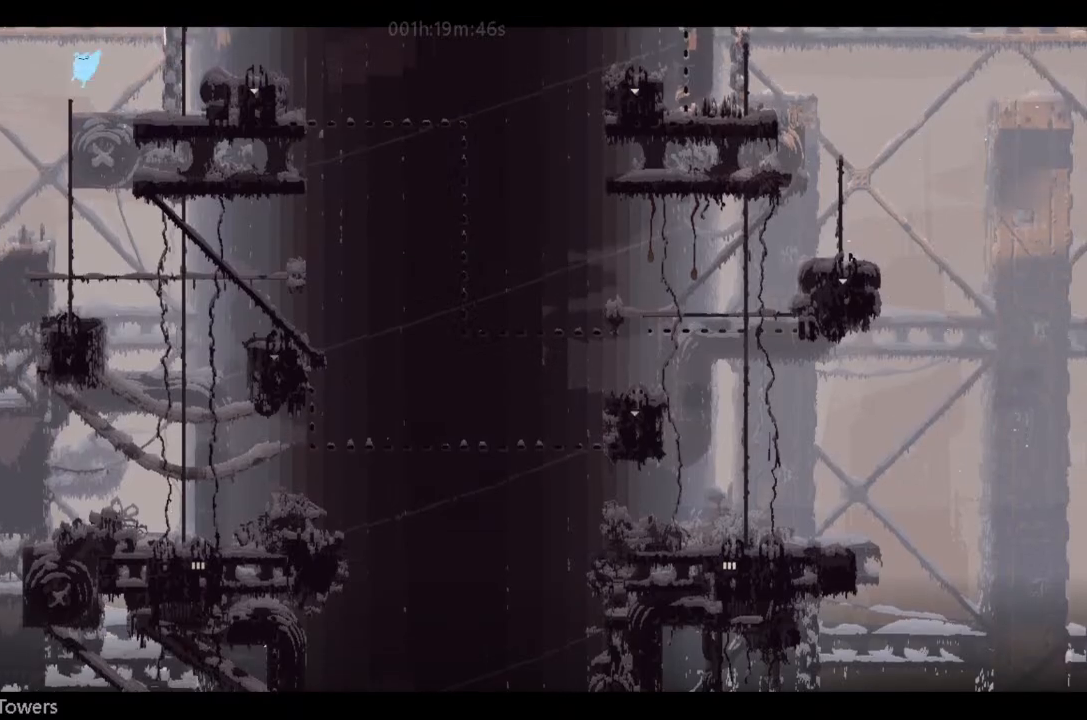
{"keys": ["down", "right"], "events": [[100, "right", "down"], [133, "down", "down"]]}
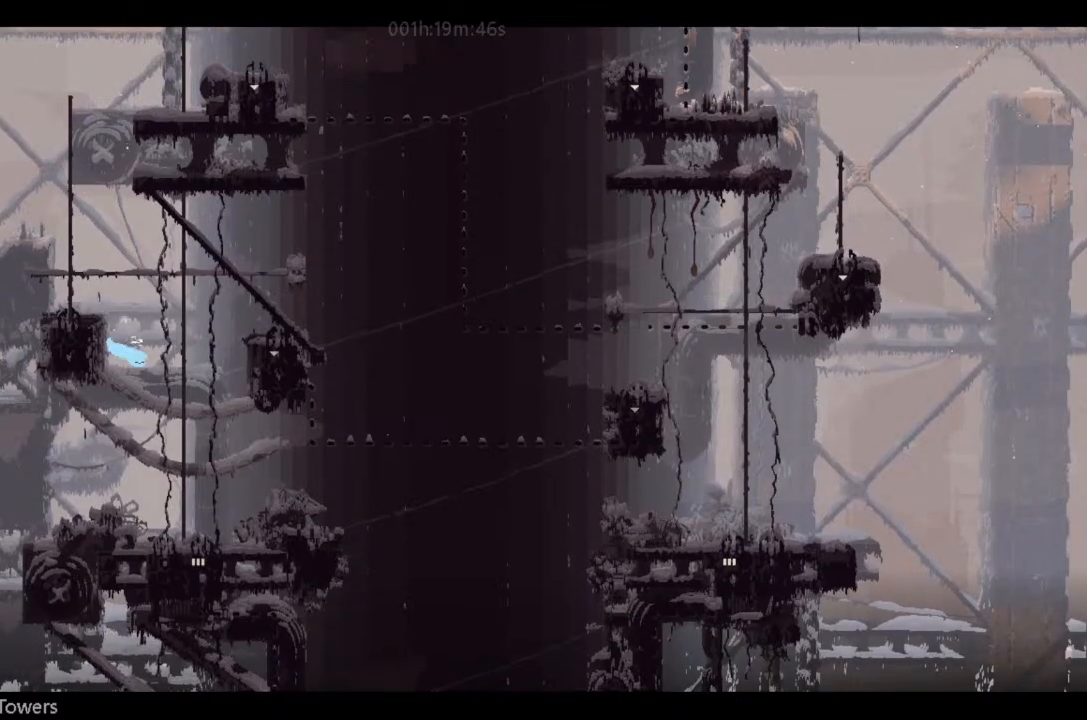
{"keys": [], "events": [[233, "left", "down"], [233, "right", "up"], [400, "left", "up"], [433, "down", "up"]]}
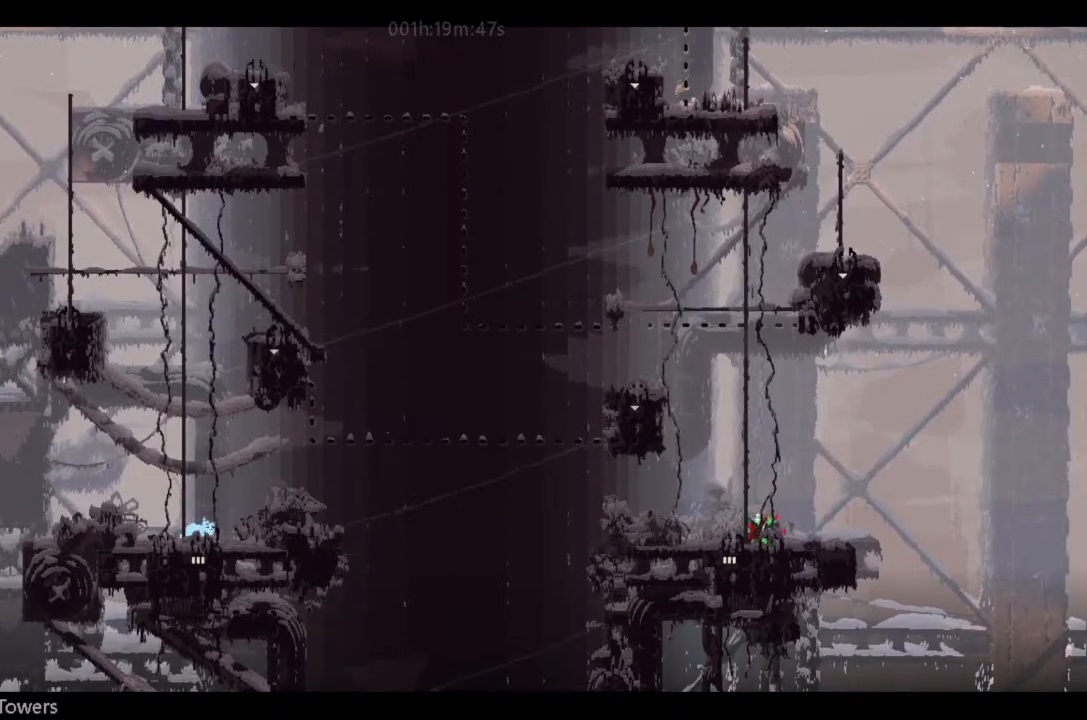
{"keys": ["down"], "events": [[67, "down", "down"]]}
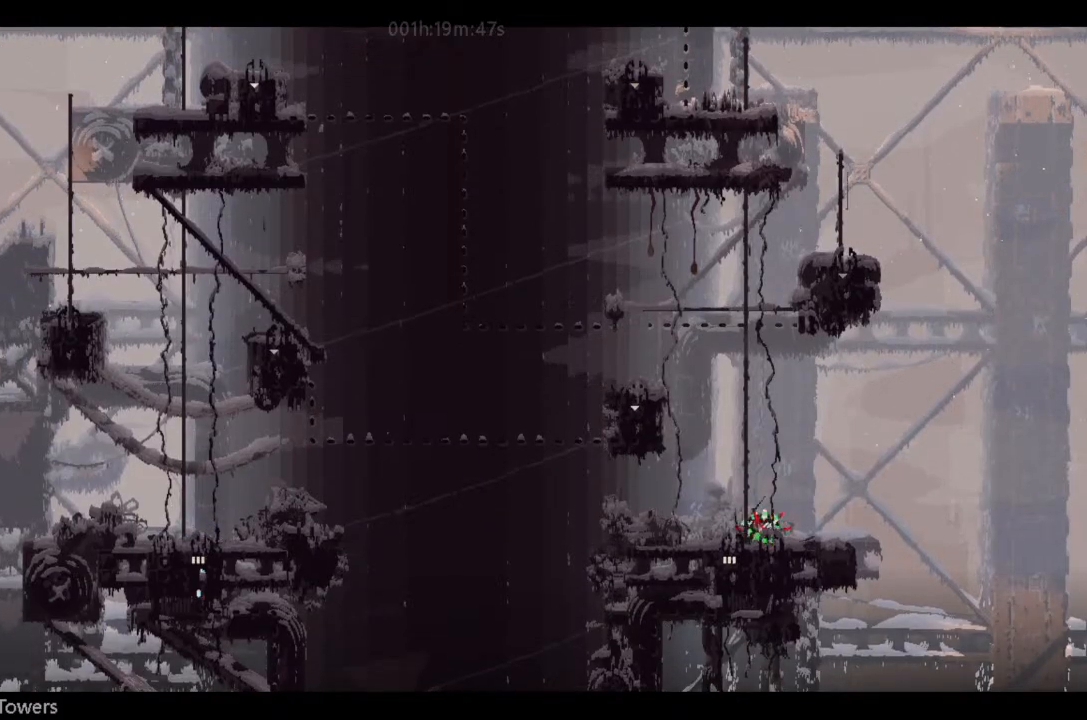
{"keys": ["down"], "events": []}
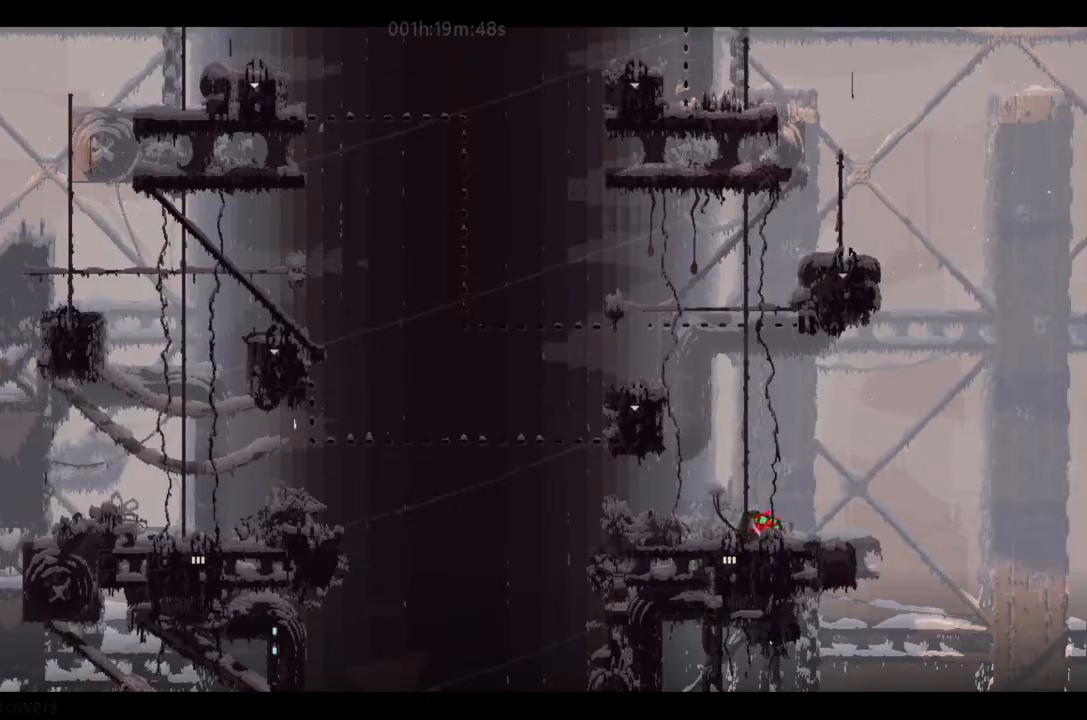
{"keys": ["down"], "events": []}
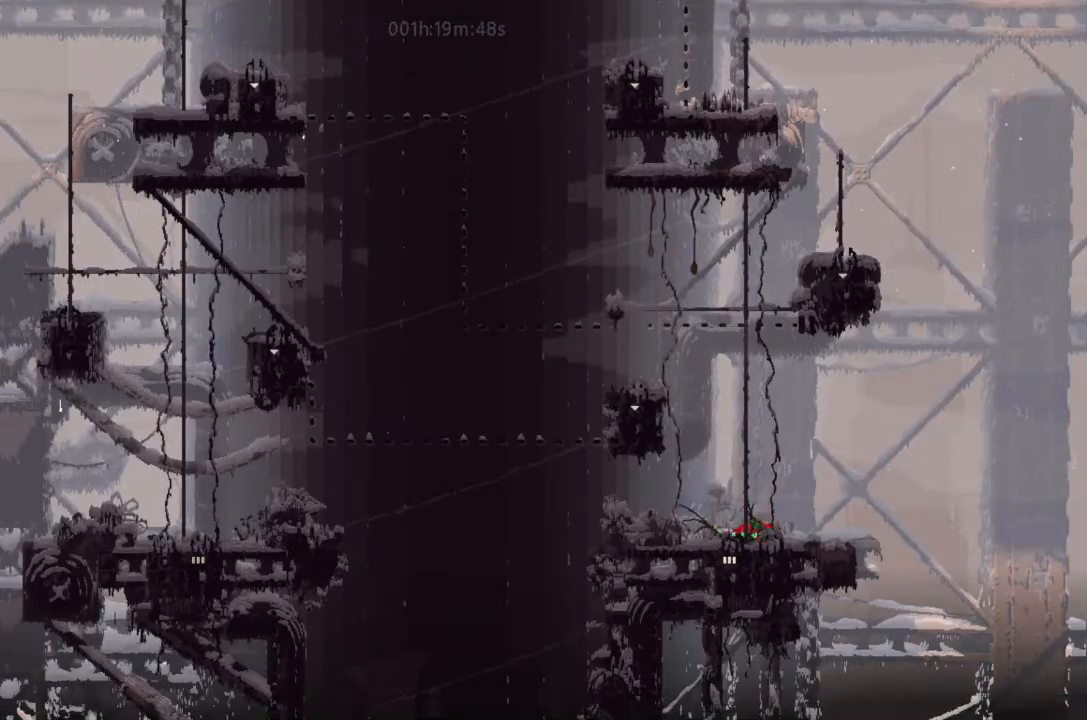
{"keys": ["down"], "events": []}